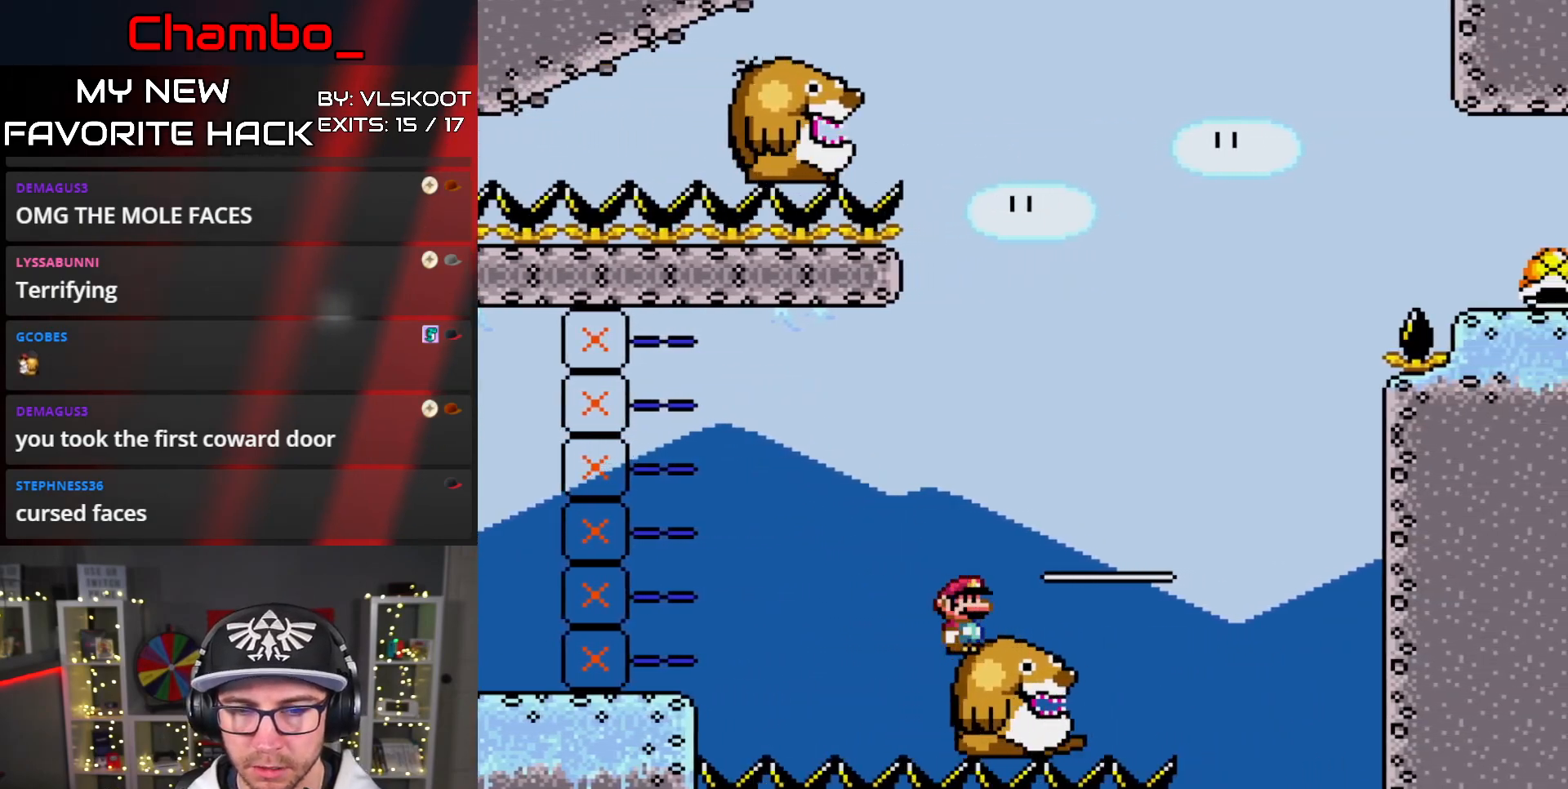
Gameplay with a controller (Nintendo layout); each line is a JSON object with the inputs held at the frame after it. "events" lists button and stick changes between this image and that frame as [ms after this image, input, new state], when the widget could be followed in between. Not read: L1 L3 R1 R3 SELECT.
{"buttons": [], "events": [[250, "DPAD_RIGHT", "down"], [333, "DPAD_RIGHT", "up"], [417, "Y", "up"]]}
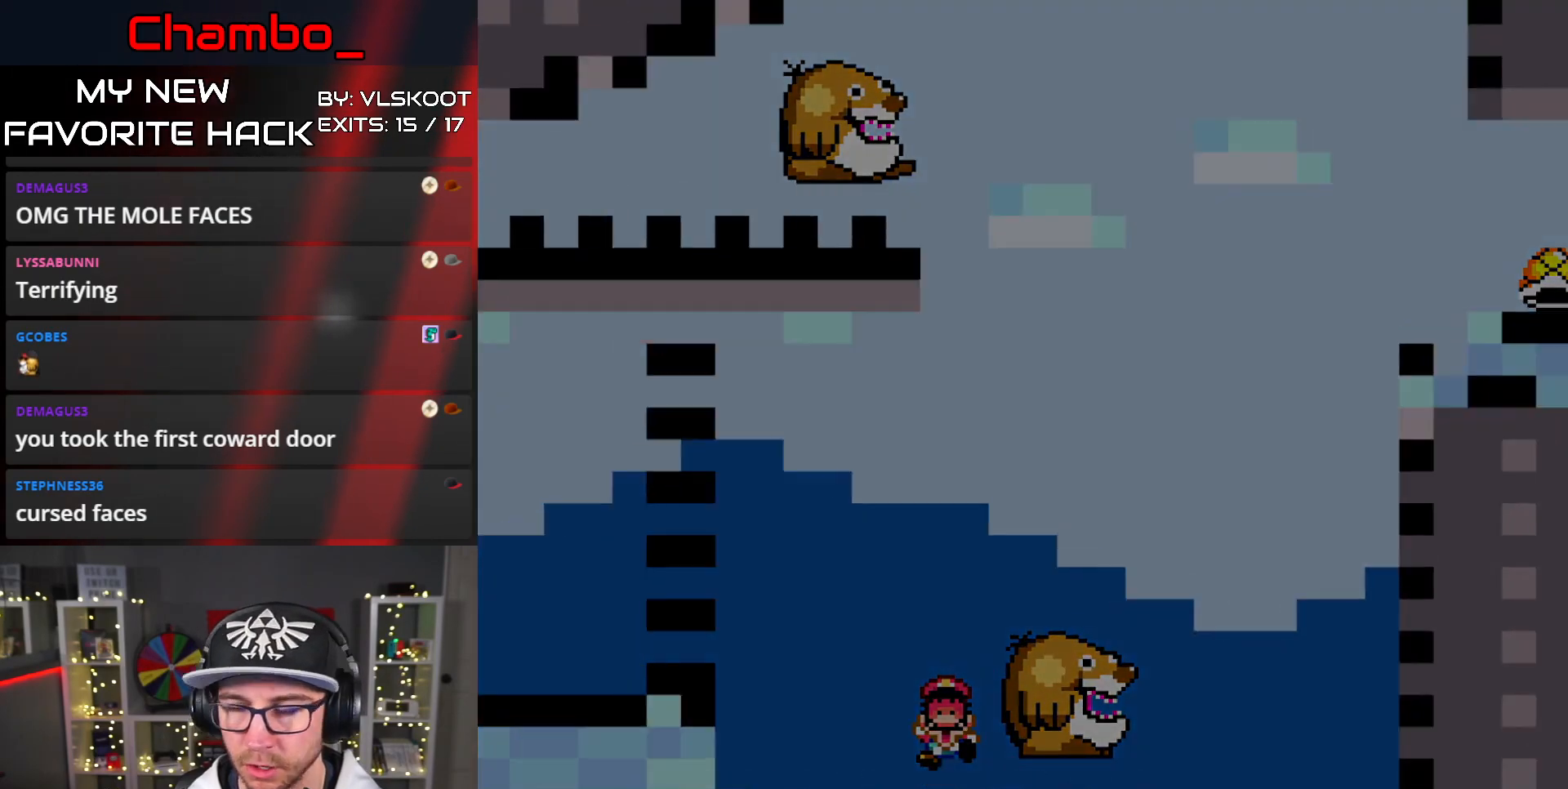
{"buttons": [], "events": [[83, "A", "down"], [167, "A", "up"], [250, "A", "down"], [383, "A", "up"]]}
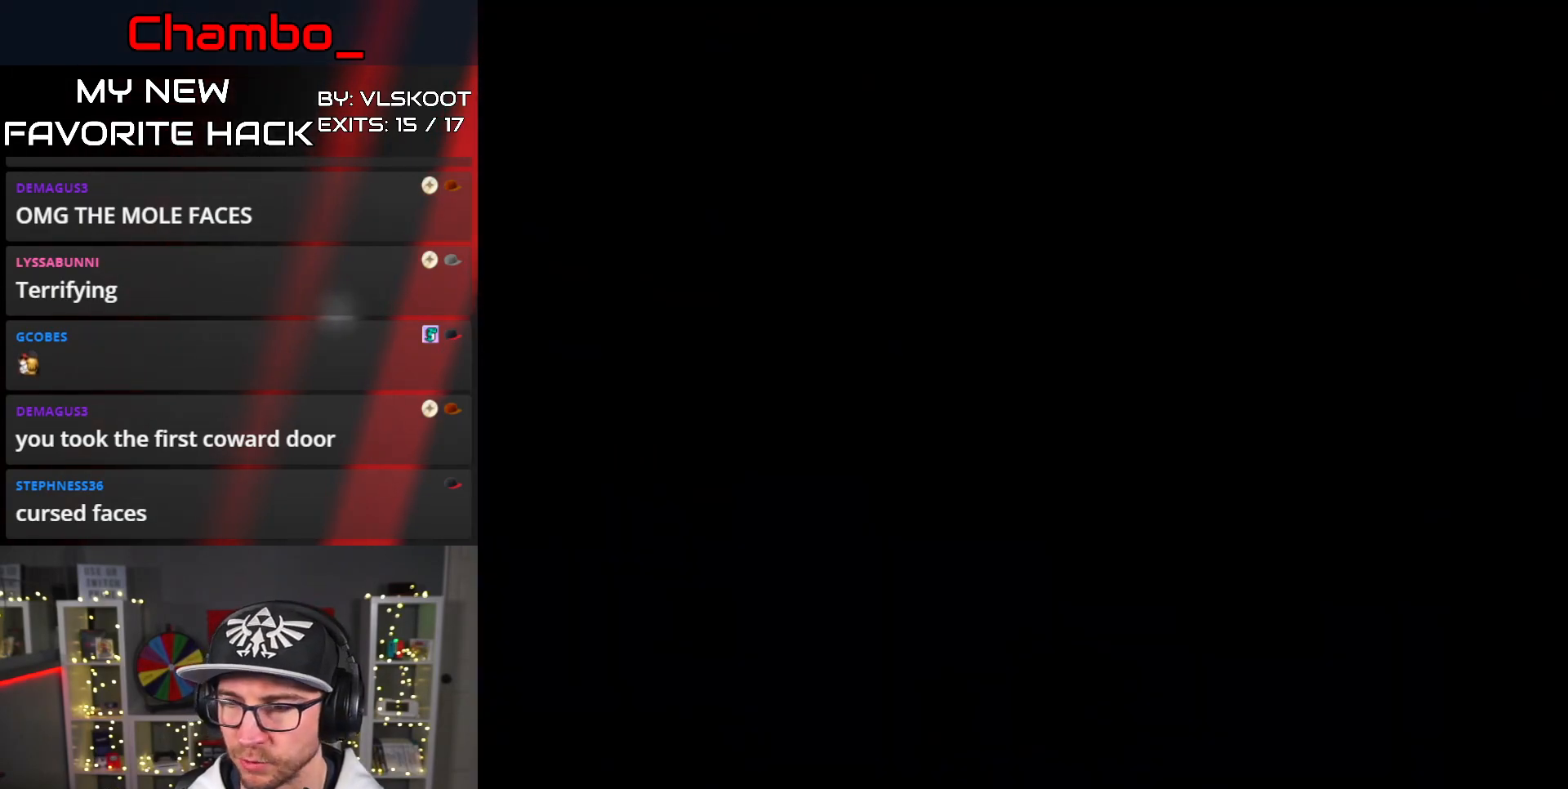
{"buttons": [], "events": []}
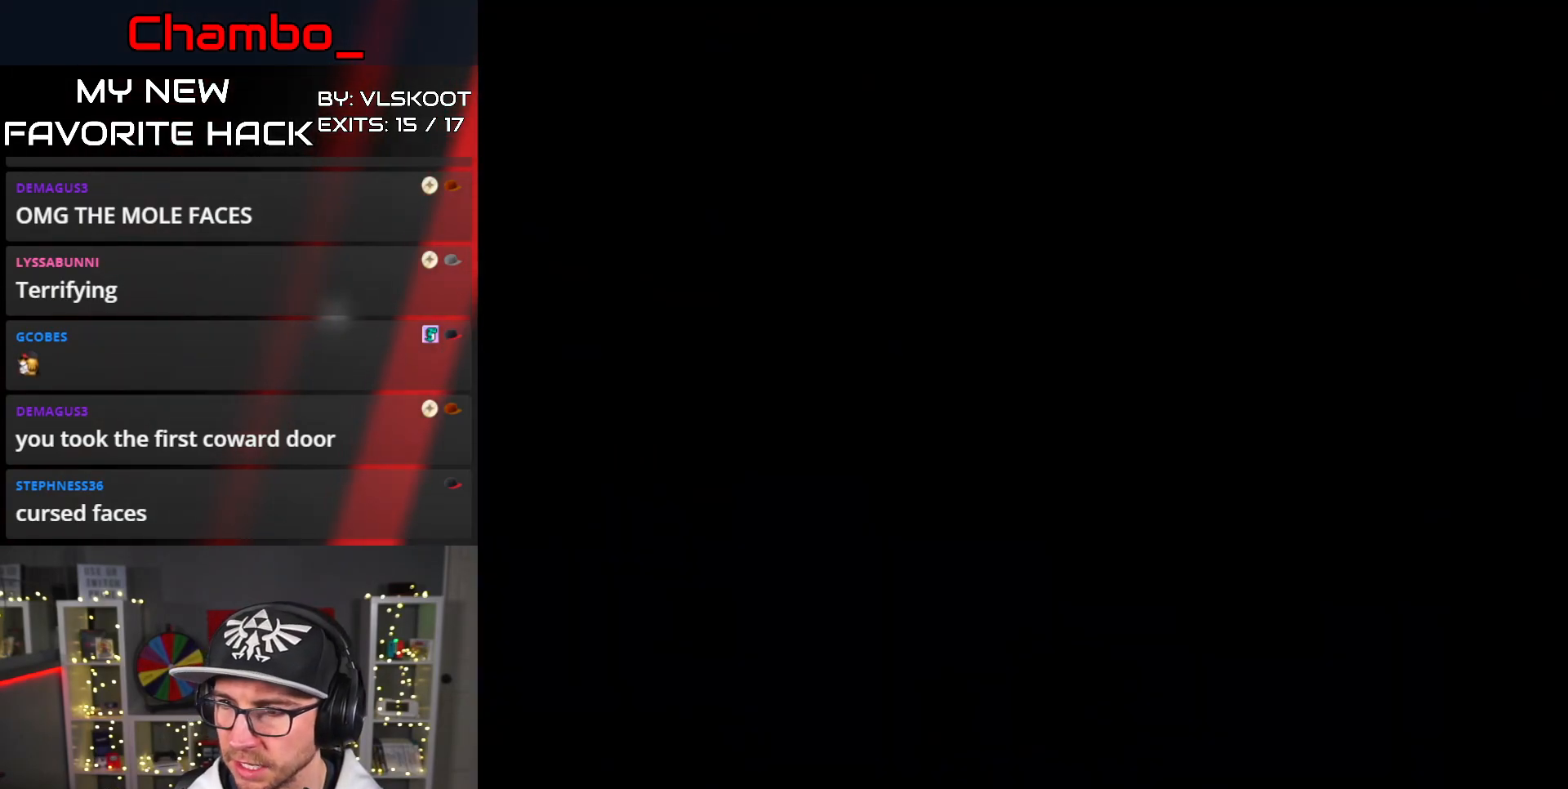
{"buttons": [], "events": []}
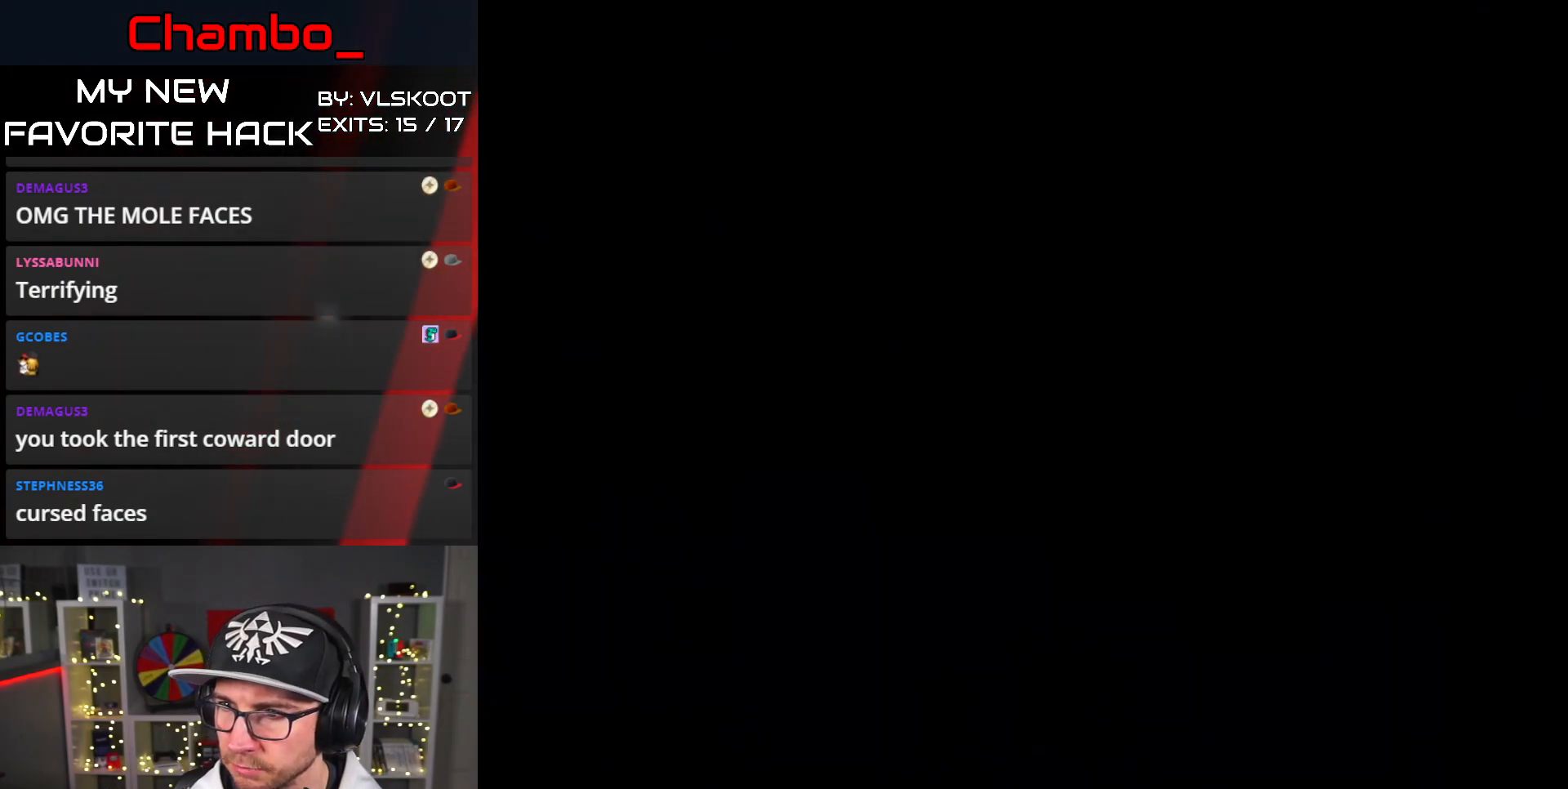
{"buttons": ["Y", "DPAD_RIGHT"], "events": [[117, "Y", "down"], [133, "DPAD_RIGHT", "down"]]}
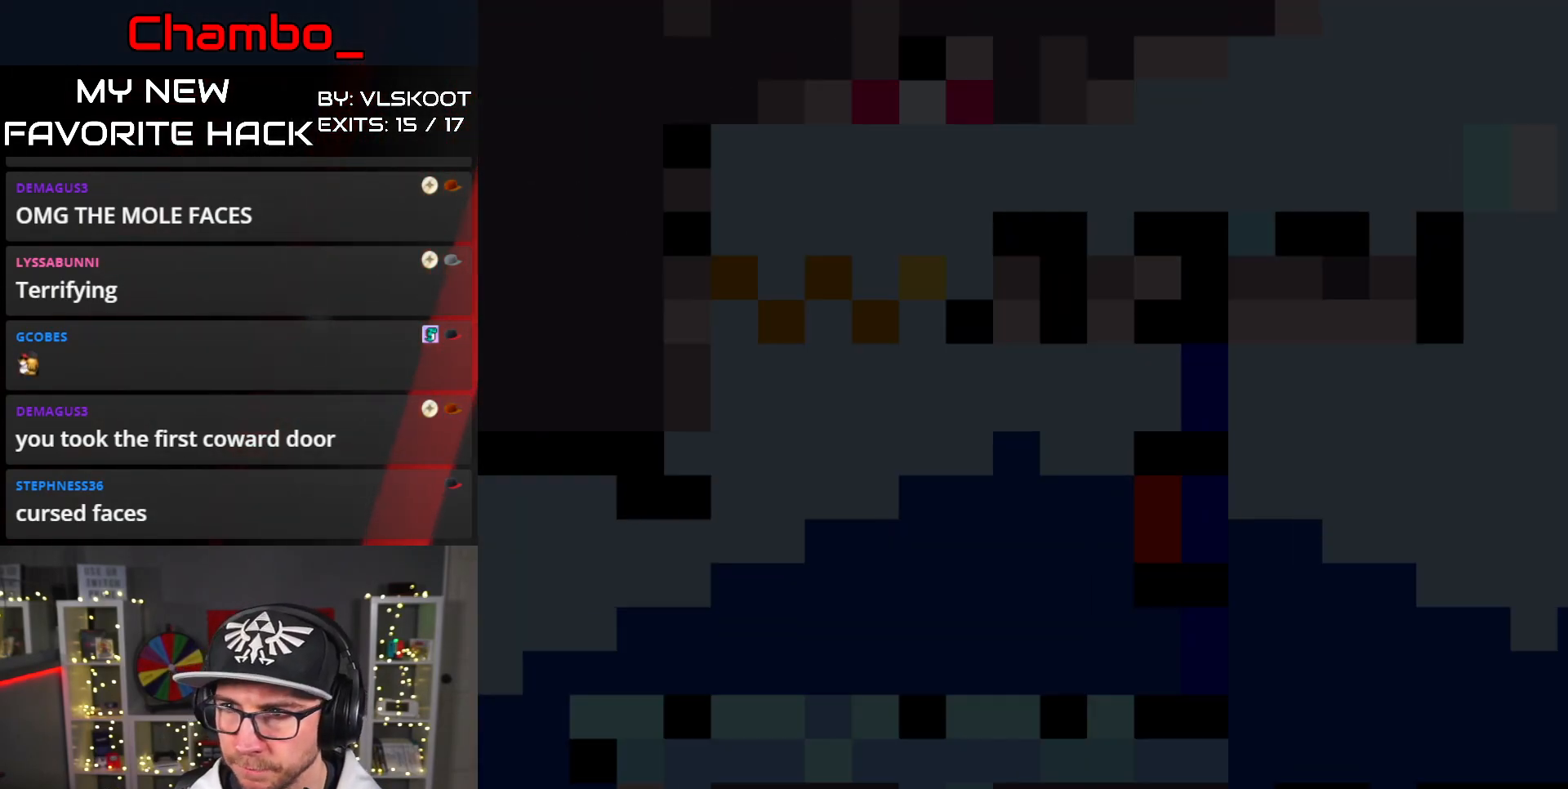
{"buttons": ["Y", "DPAD_UP", "DPAD_RIGHT"], "events": [[33, "DPAD_UP", "down"], [217, "DPAD_UP", "up"], [383, "DPAD_UP", "down"]]}
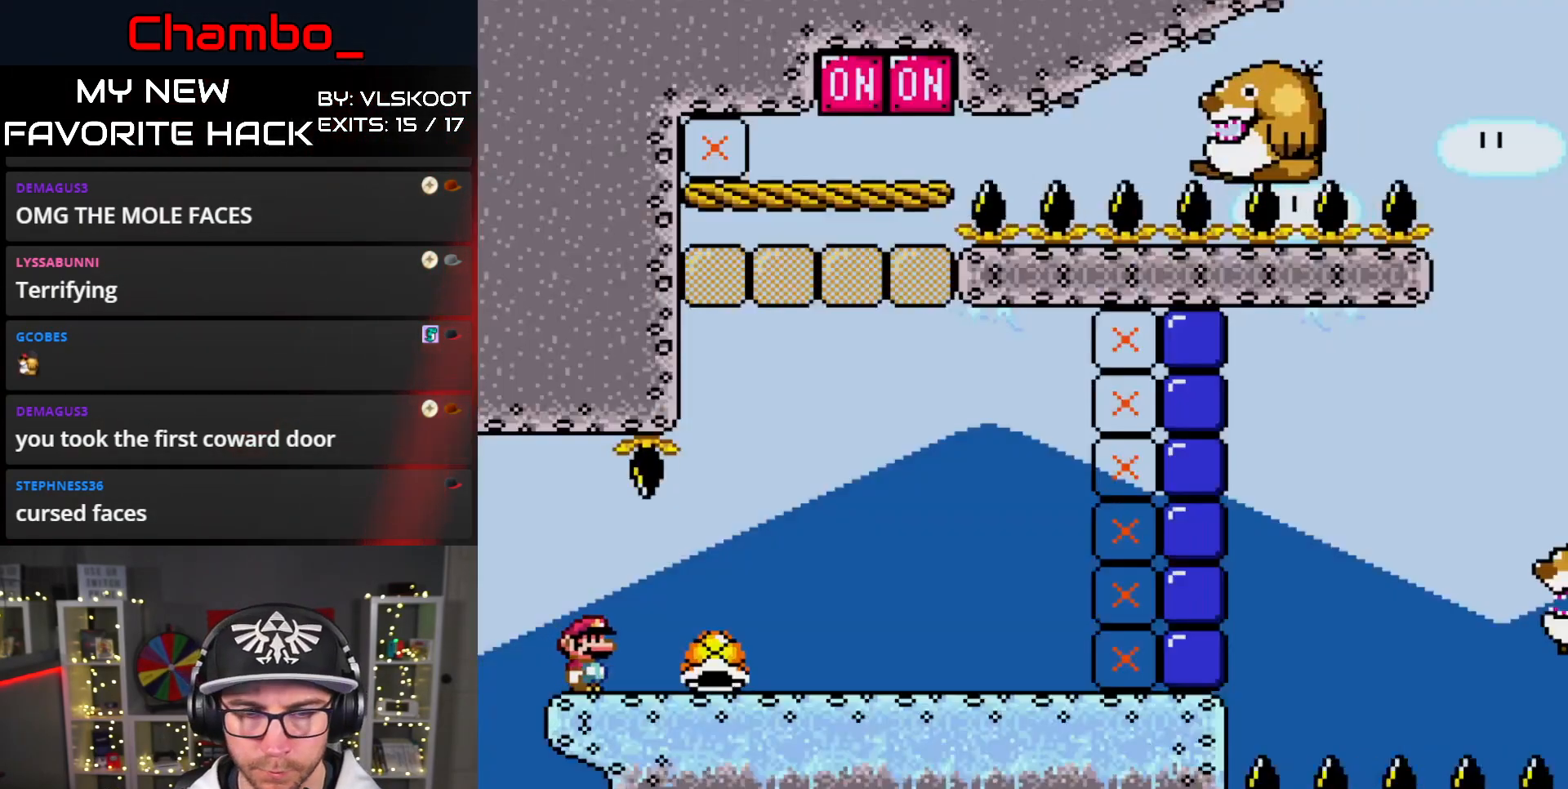
{"buttons": ["Y", "DPAD_RIGHT"]}
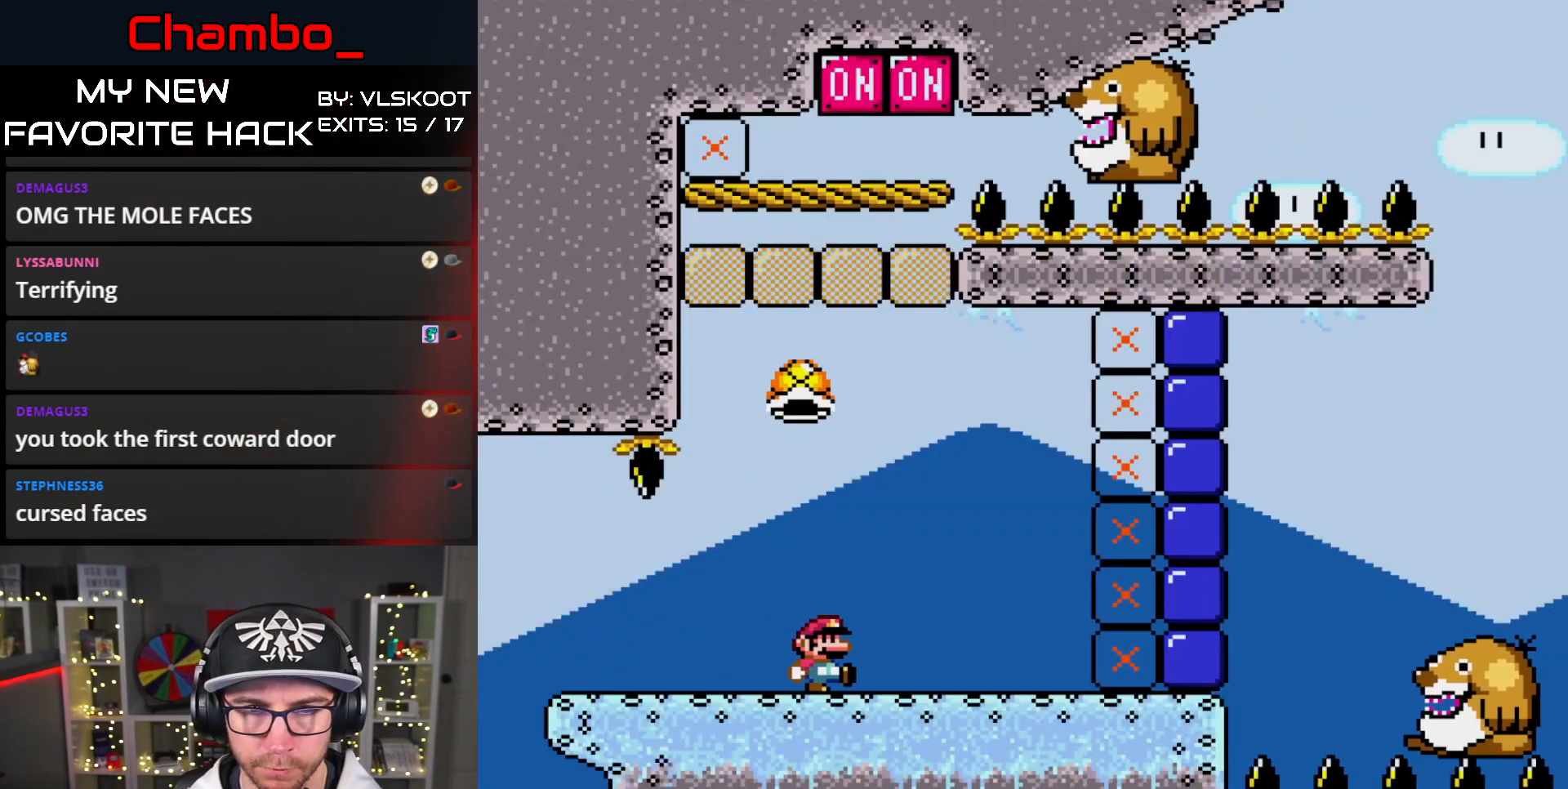
{"buttons": ["B", "Y", "DPAD_RIGHT"], "events": [[300, "B", "down"], [383, "B", "up"], [500, "B", "down"]]}